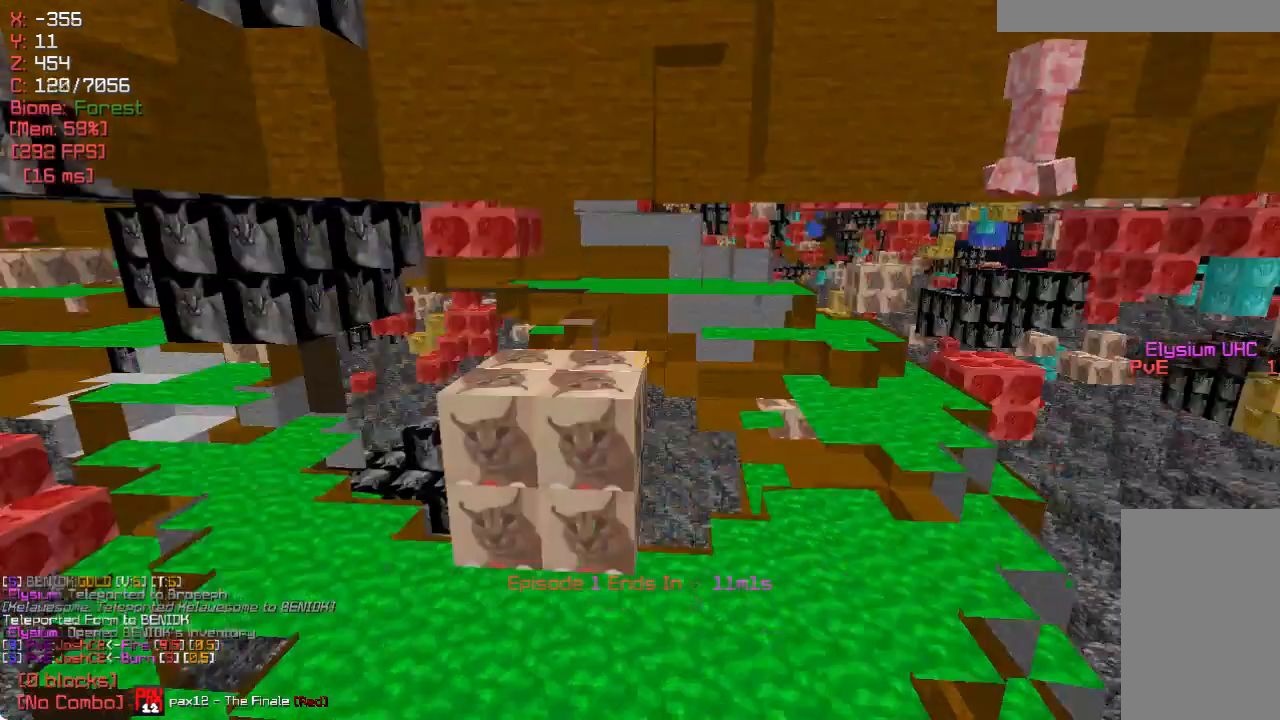
Gameplay with keyboard and mouse; each line is a JSON object with the keys and mouse buttons held at the frame after it. "events" lists presses ("down") and releases ("up") of "a", "d", "s", "w", "mouse_left" and "mouse_right" between this image and that frame as [ms after this image, input, new state], when the widget could be followed in between. "mouse_left", "mouse_right" = the "left", "right" buttons of the "mouse" list. No other keys are recorded. Fast repeated clicks can show as one long hold. Mouse movement is not recorded.
{"keys": [], "mouse": [], "events": []}
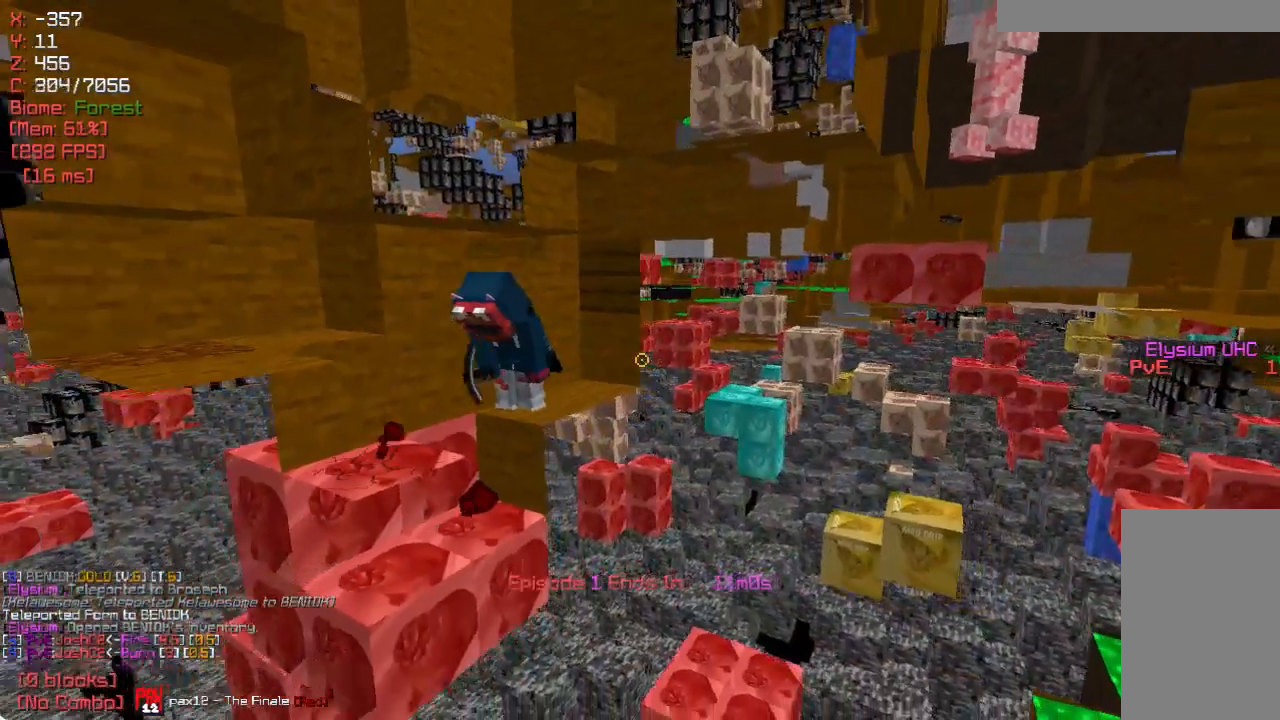
{"keys": ["a"], "mouse": [], "events": [[467, "a", "down"]]}
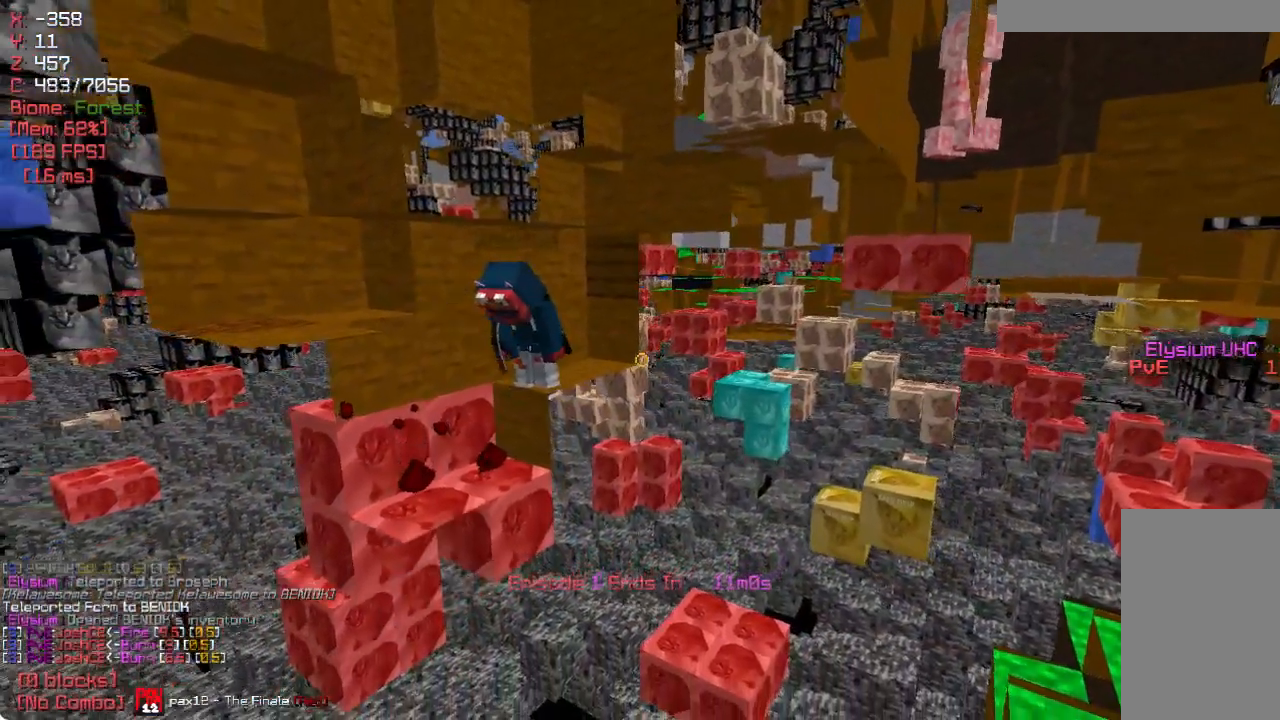
{"keys": [], "mouse": [], "events": [[100, "a", "up"]]}
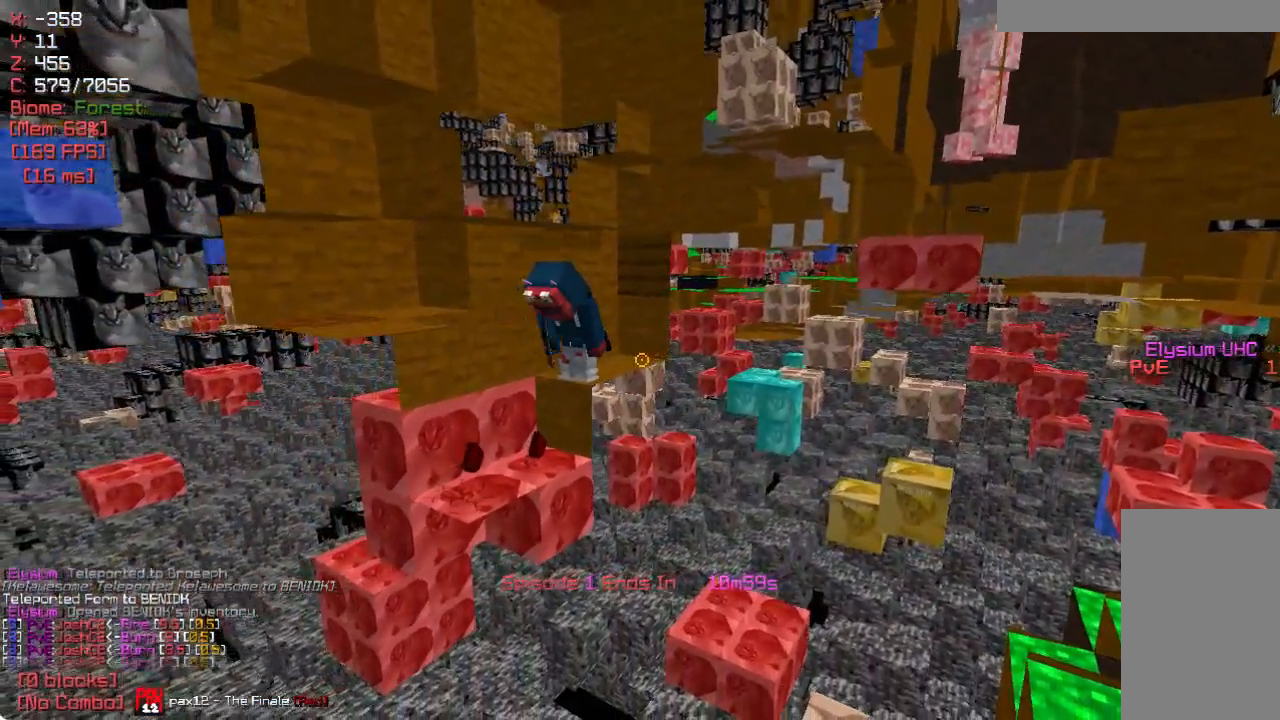
{"keys": [], "mouse": [], "events": []}
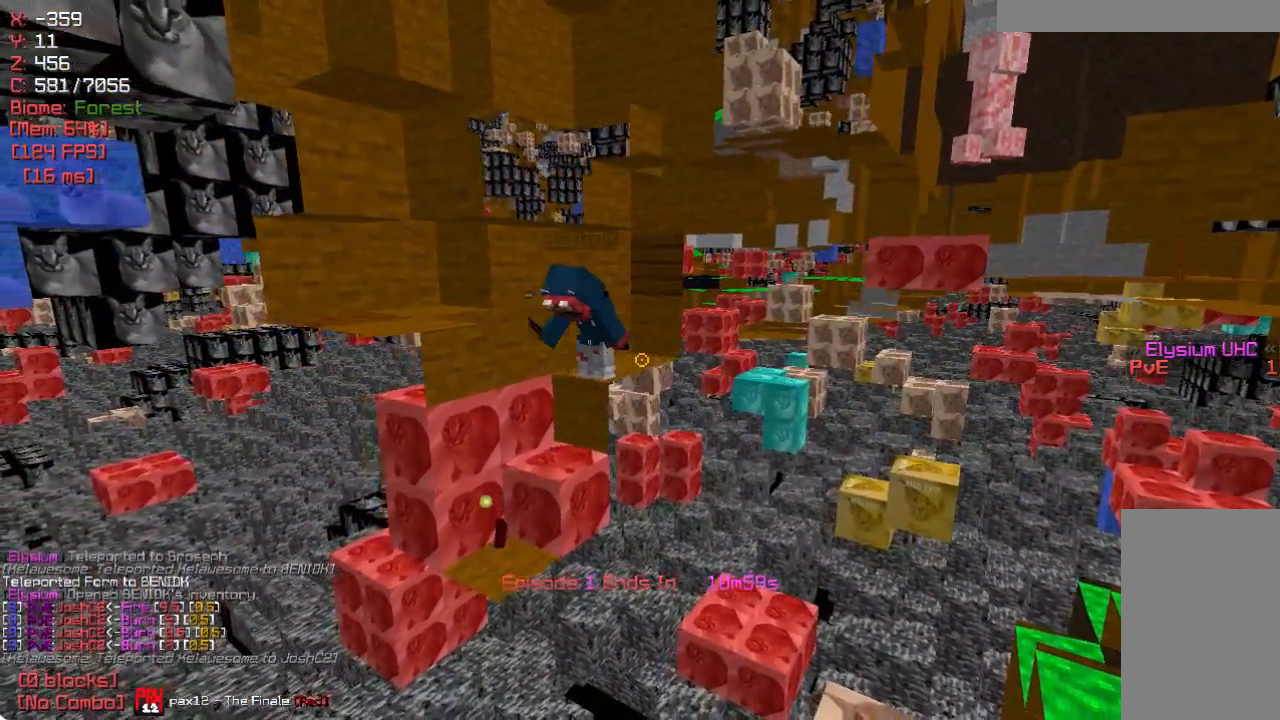
{"keys": [], "mouse": [], "events": []}
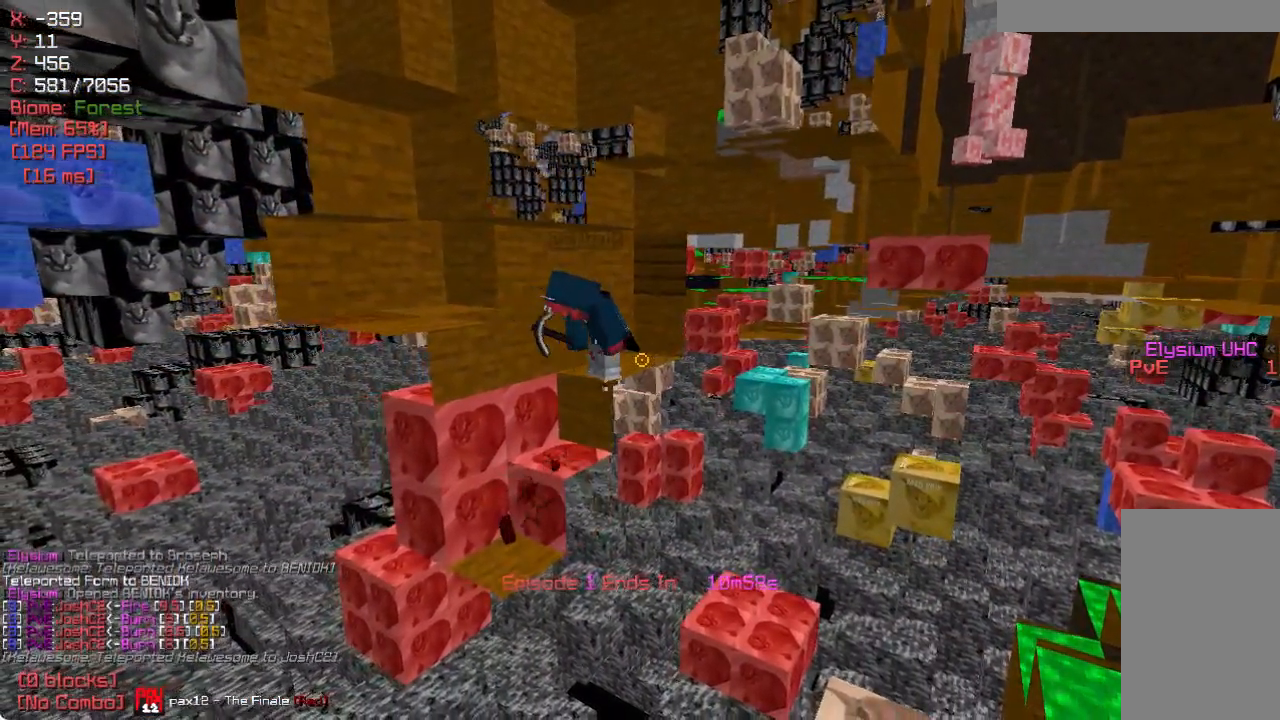
{"keys": [], "mouse": [], "events": []}
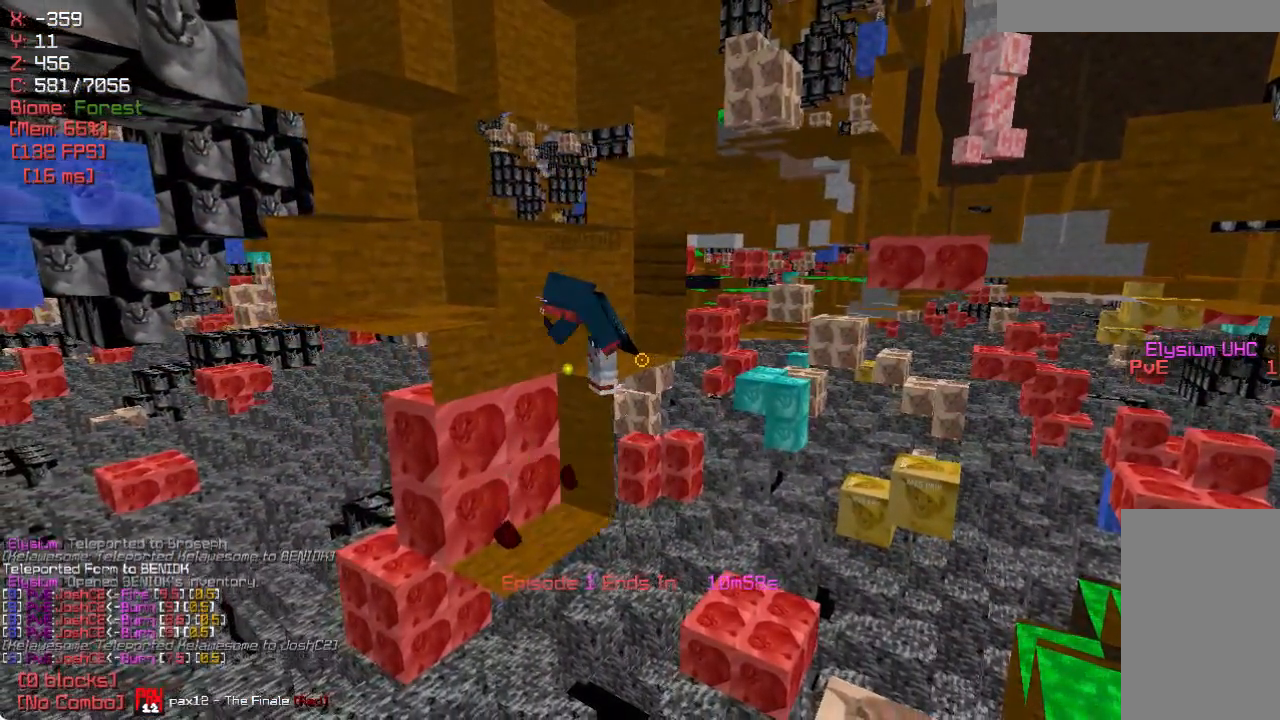
{"keys": [], "mouse": [], "events": []}
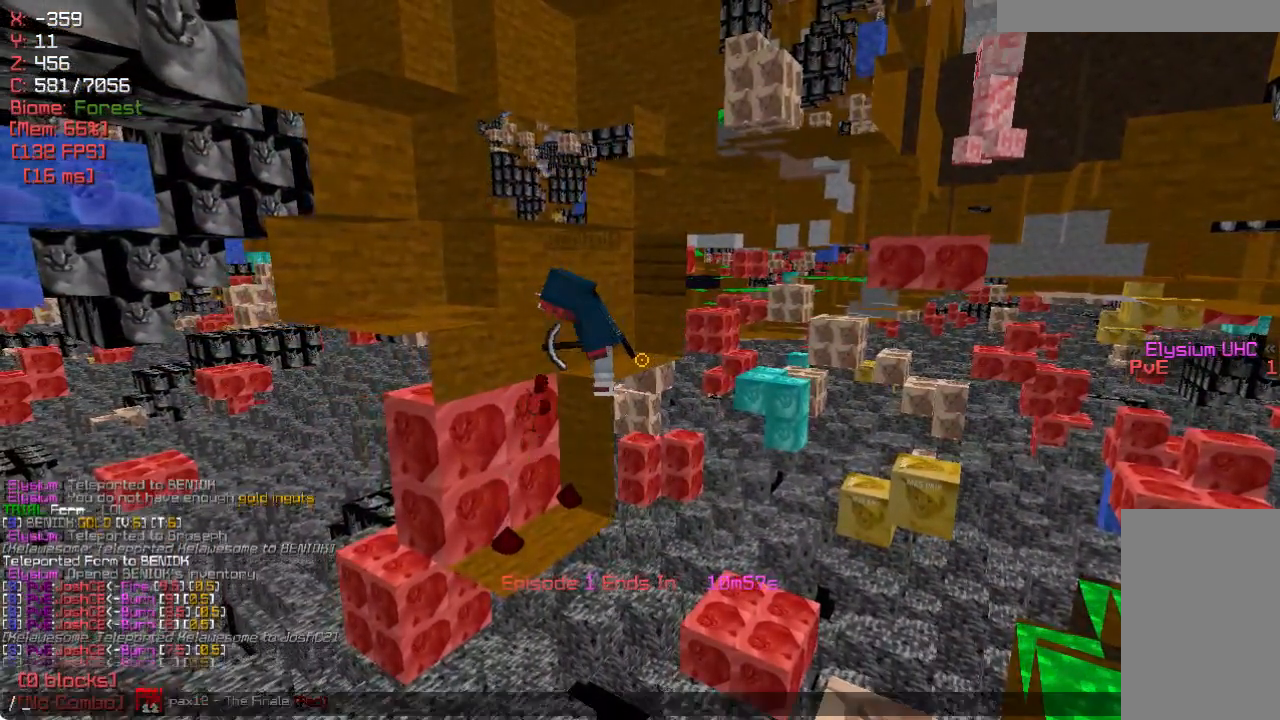
{"keys": [], "mouse": [], "events": []}
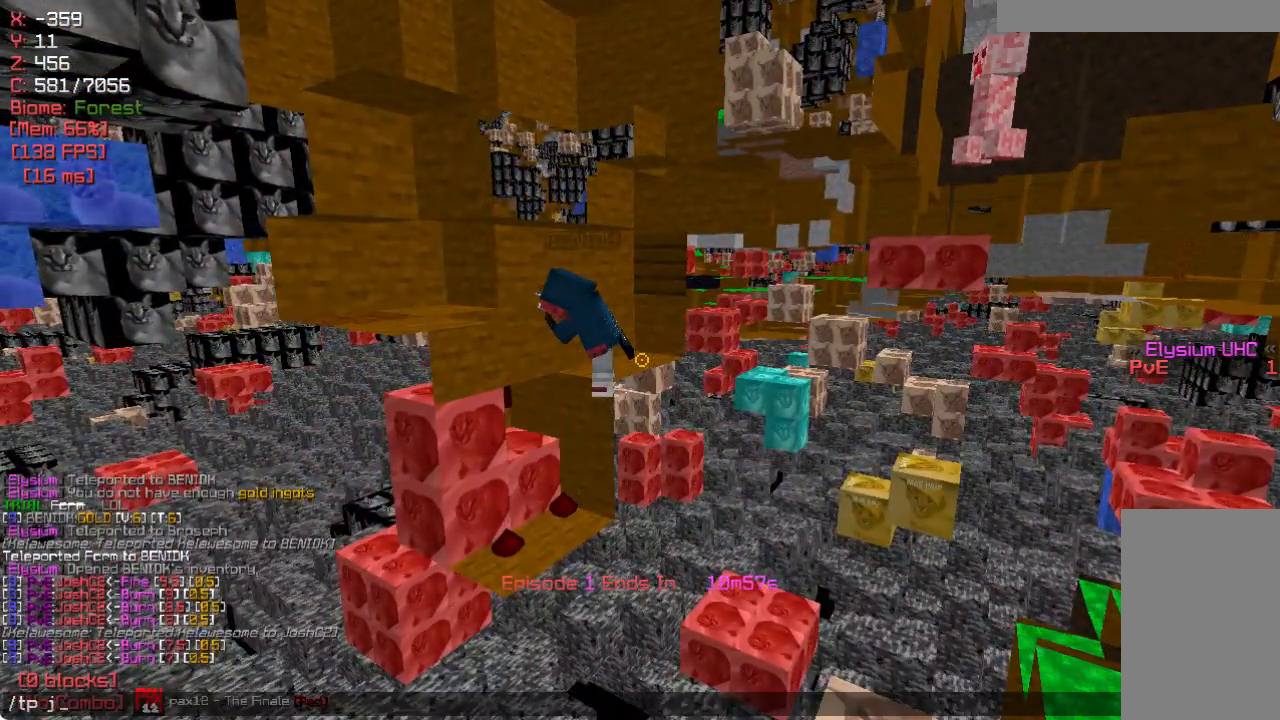
{"keys": [], "mouse": [], "events": []}
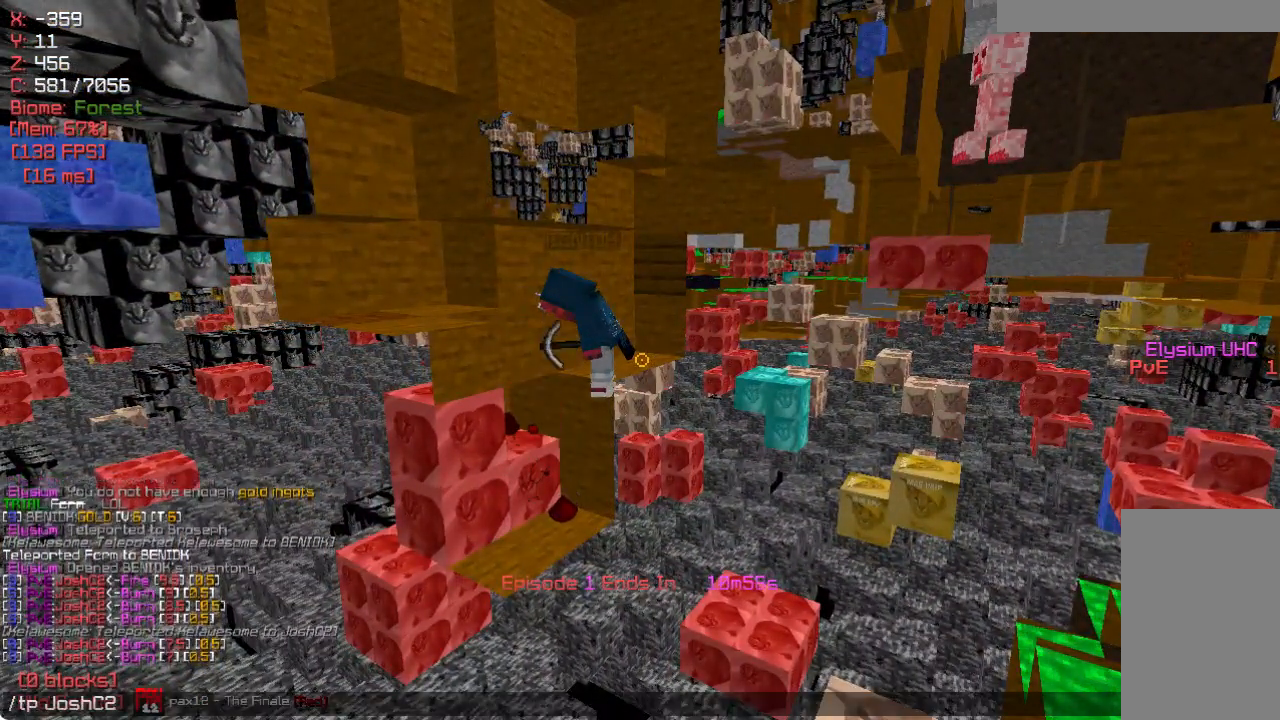
{"keys": ["s"], "mouse": [], "events": [[333, "s", "down"]]}
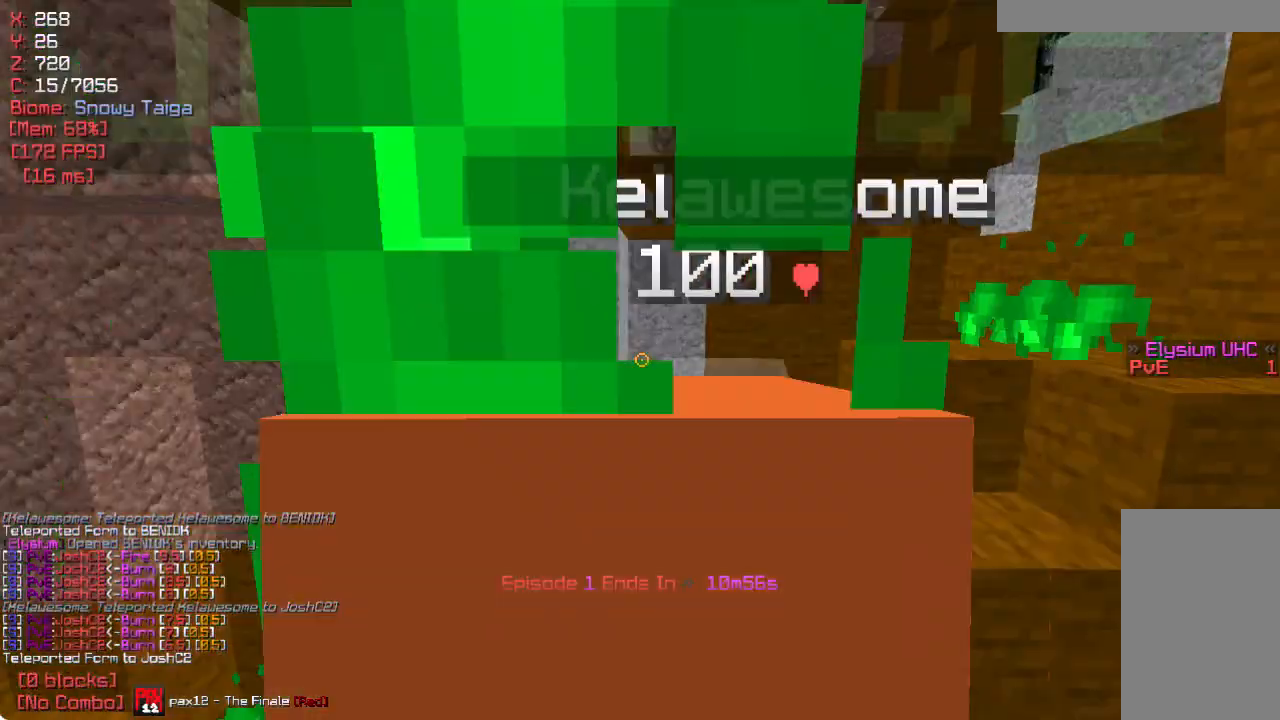
{"keys": [], "mouse": [], "events": [[283, "s", "up"]]}
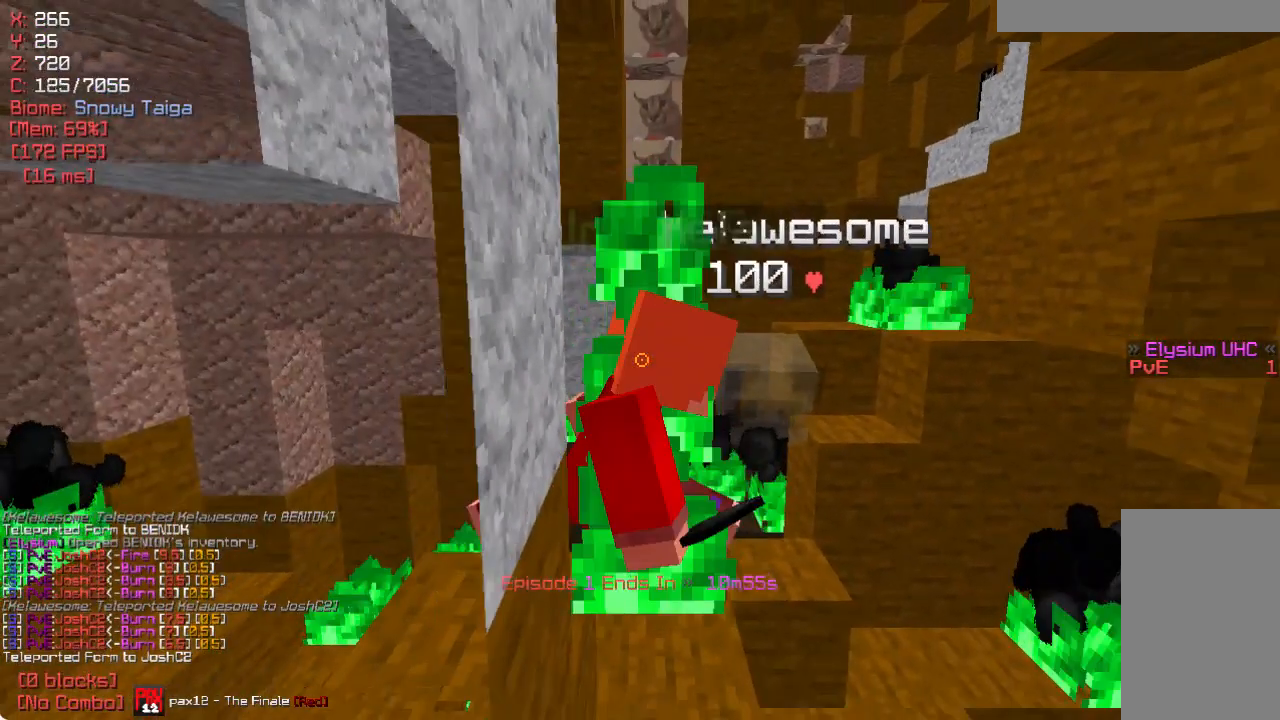
{"keys": [], "mouse": [], "events": [[217, "d", "down"], [317, "d", "up"]]}
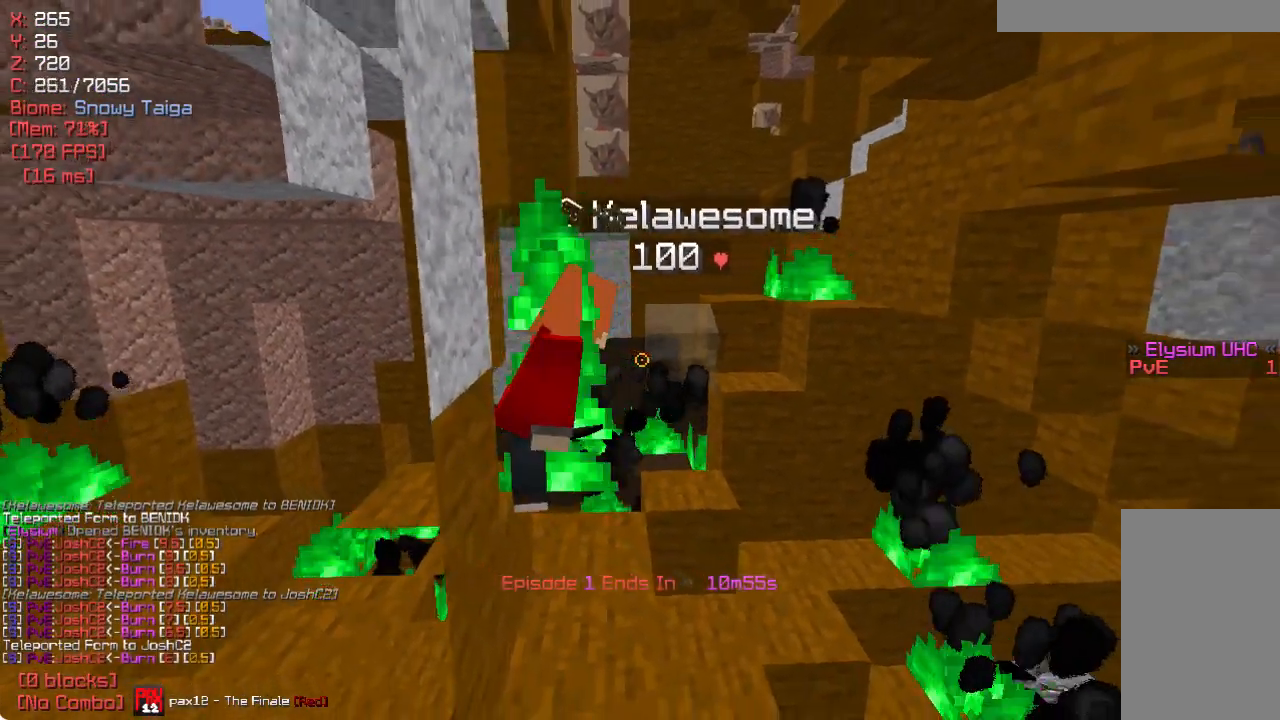
{"keys": ["a"], "mouse": [], "events": [[467, "a", "down"]]}
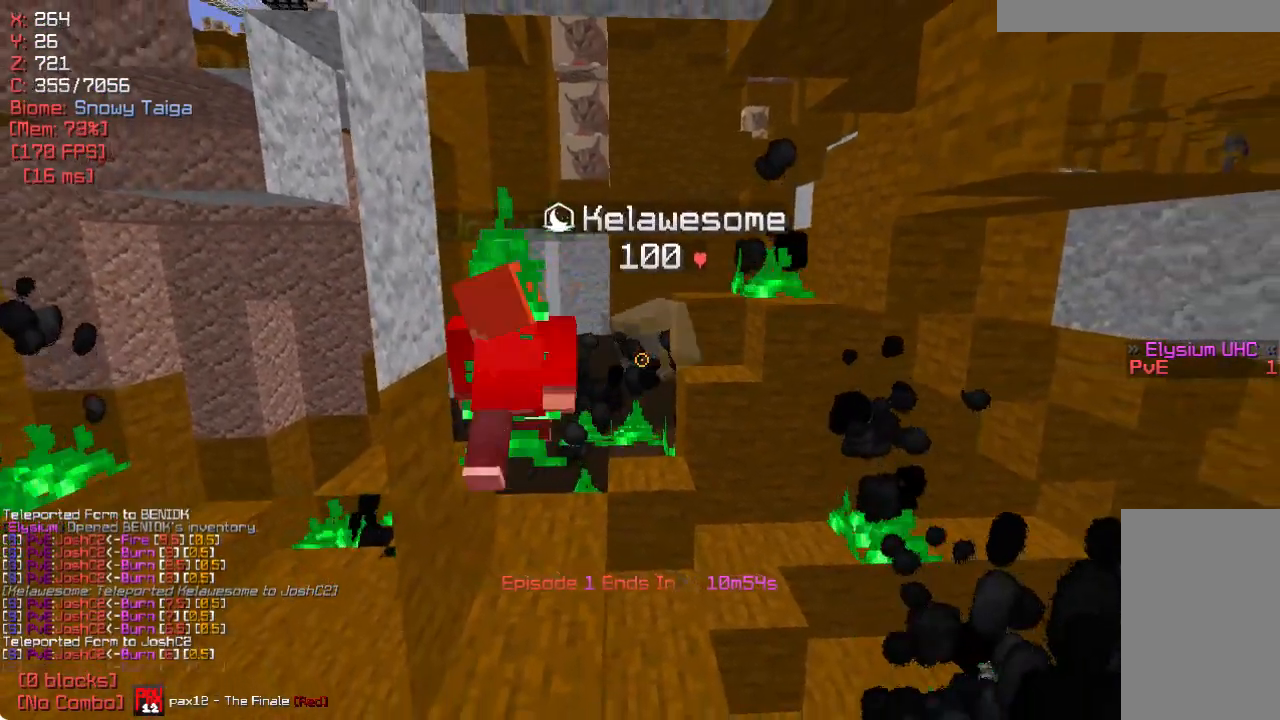
{"keys": [], "mouse": [], "events": [[33, "a", "up"]]}
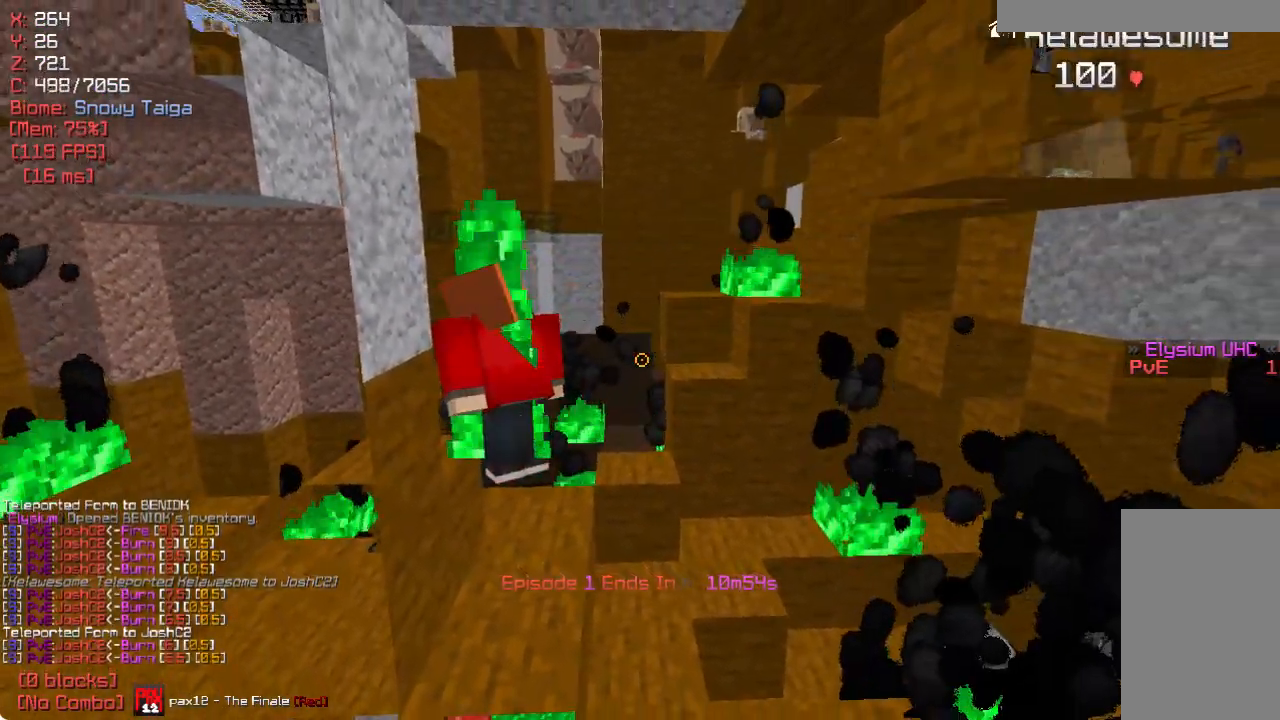
{"keys": [], "mouse": [], "events": [[83, "a", "down"], [267, "a", "up"], [400, "a", "down"], [500, "a", "up"]]}
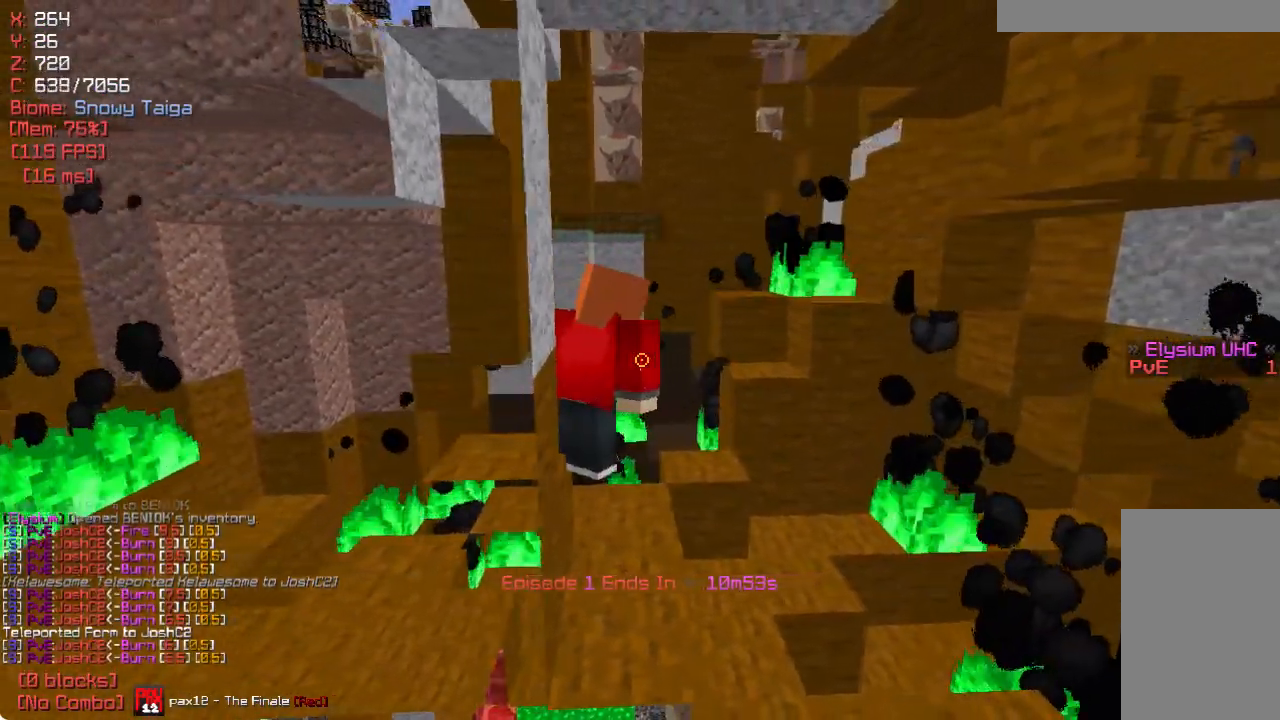
{"keys": [], "mouse": [], "events": []}
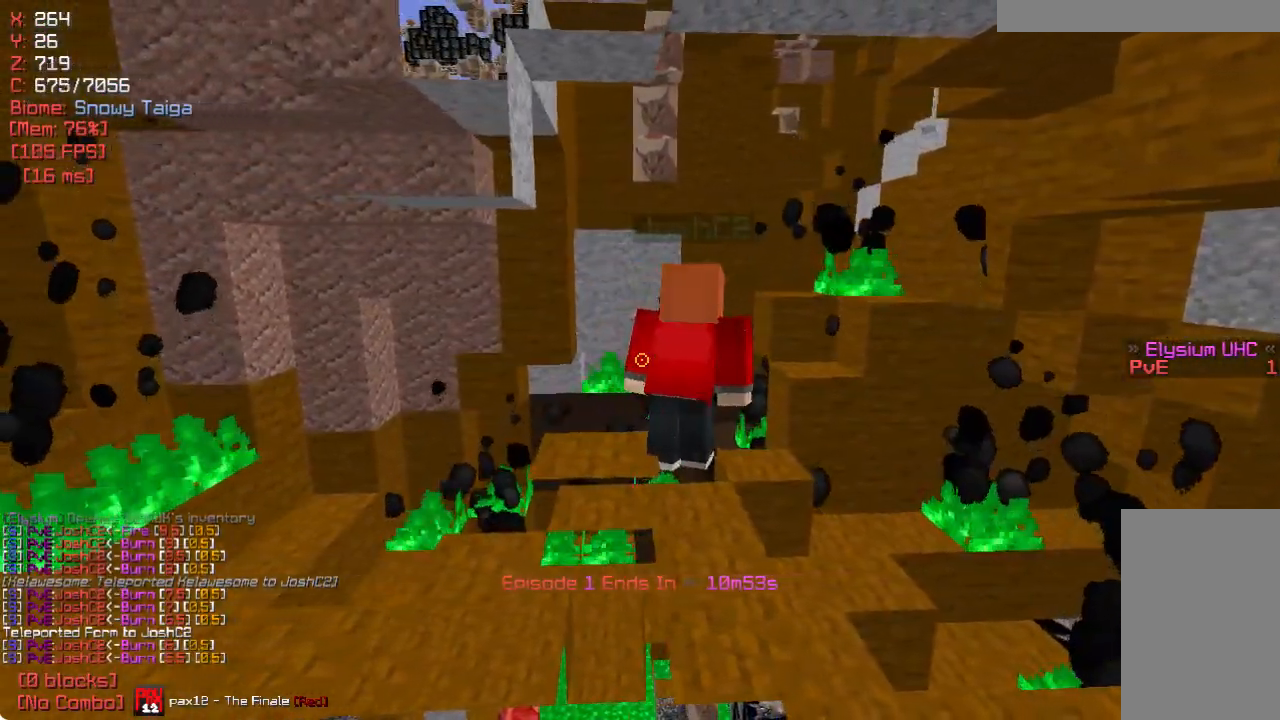
{"keys": ["d"], "mouse": [], "events": [[383, "d", "down"]]}
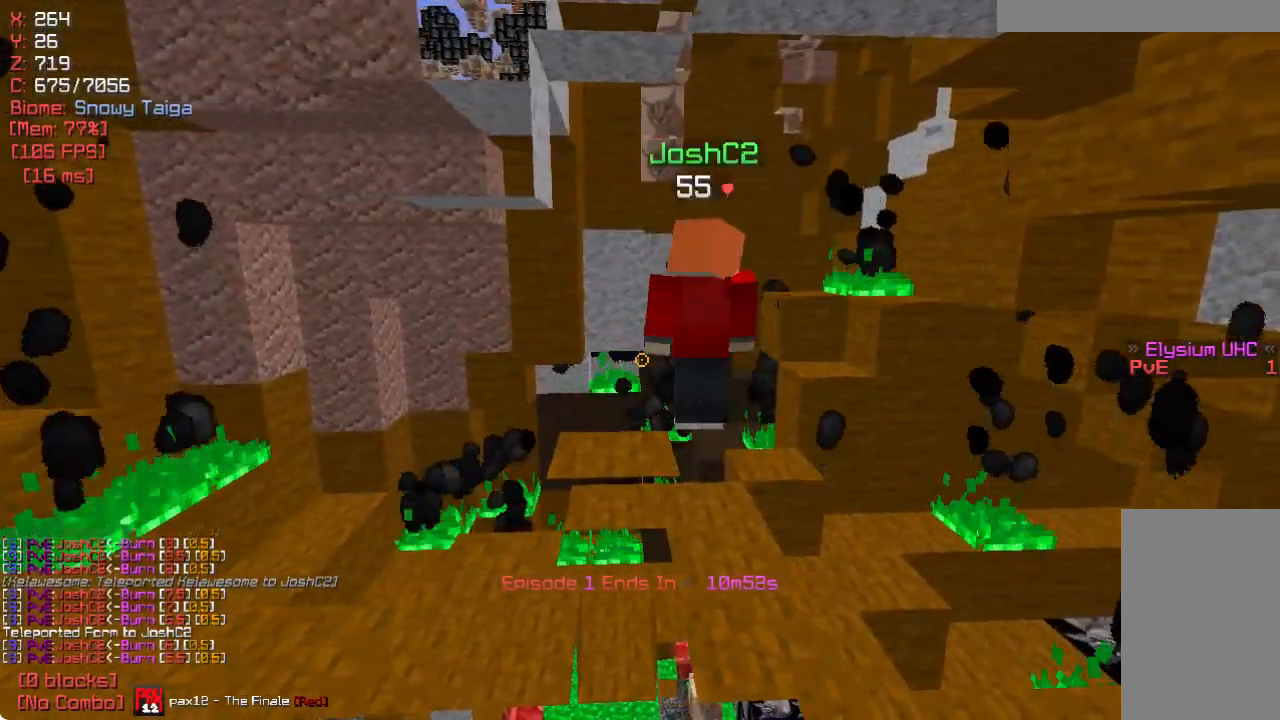
{"keys": [], "mouse": [], "events": [[117, "d", "up"], [317, "w", "down"], [367, "w", "up"]]}
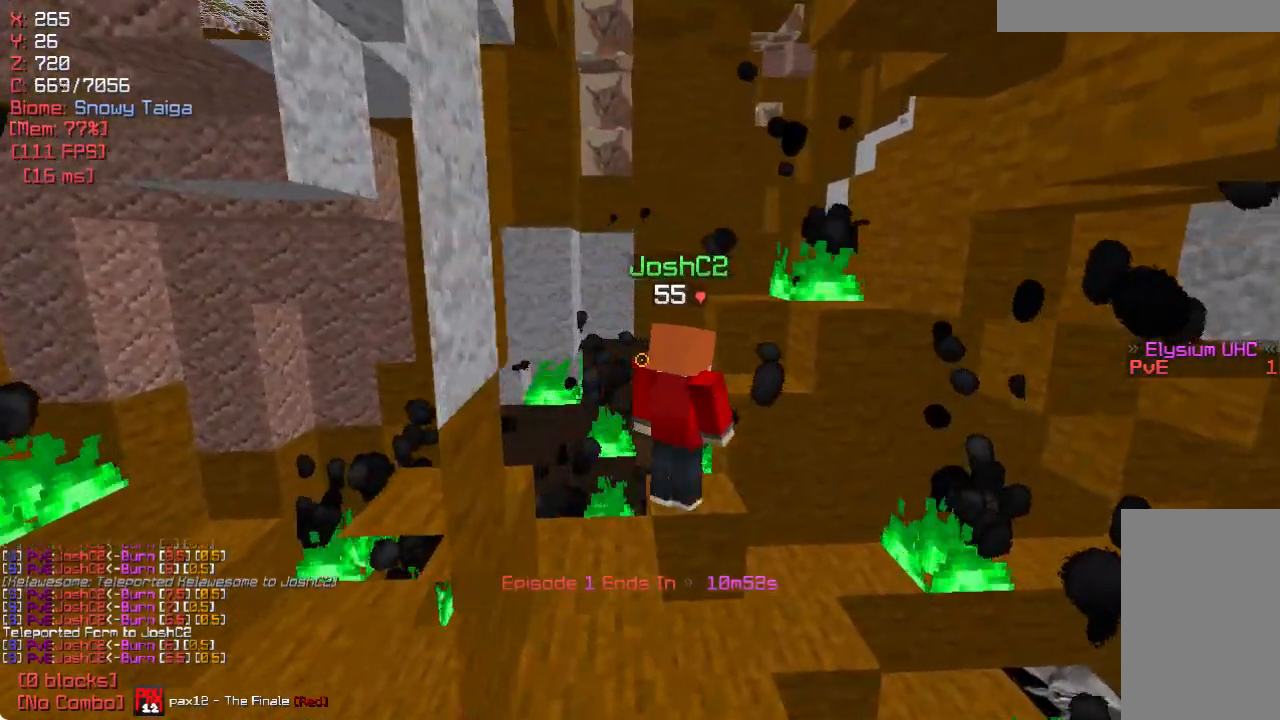
{"keys": [], "mouse": [], "events": [[67, "d", "down"], [167, "d", "up"]]}
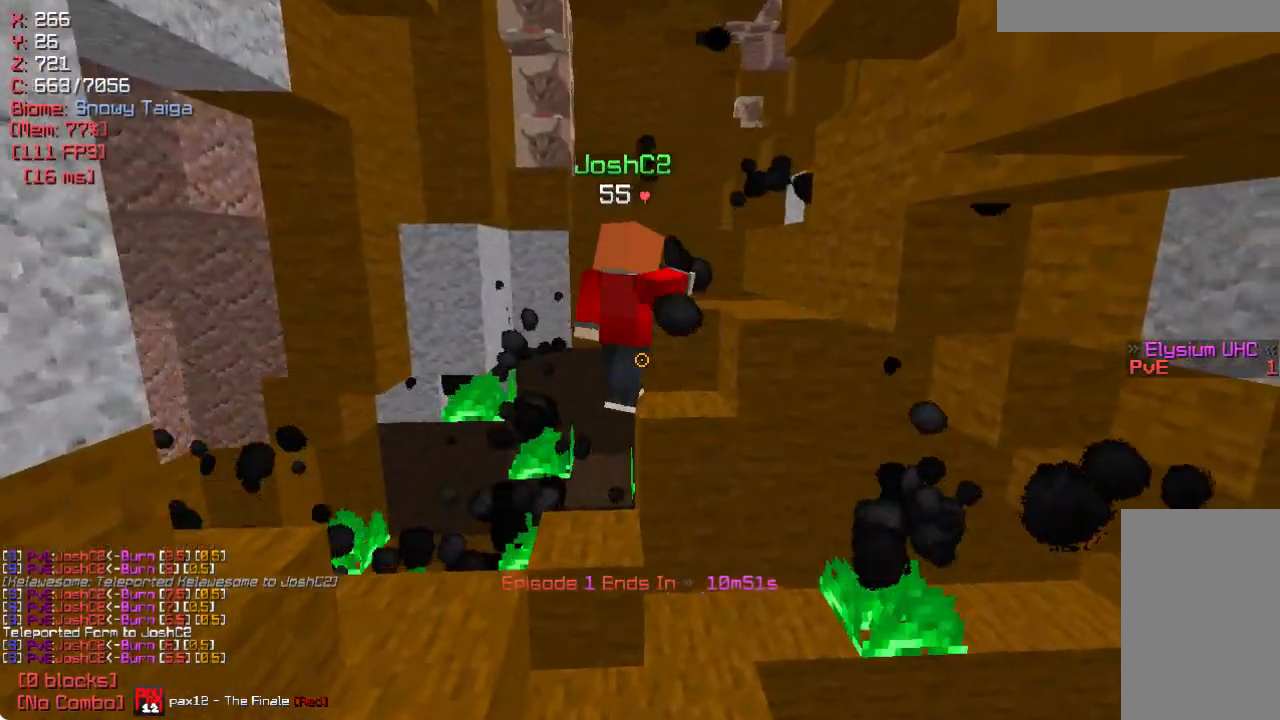
{"keys": [], "mouse": [], "events": [[33, "w", "down"], [167, "w", "up"]]}
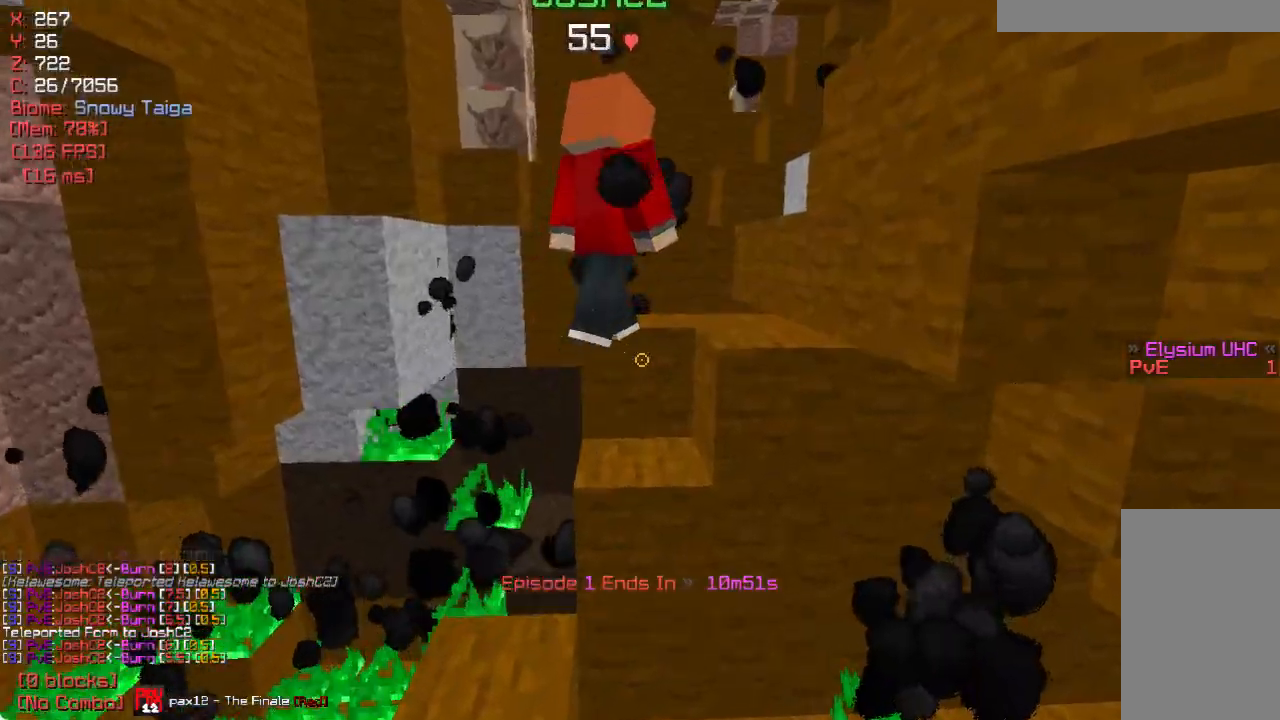
{"keys": [], "mouse": [], "events": [[250, "w", "down"], [383, "d", "down"], [467, "d", "up"], [467, "w", "up"]]}
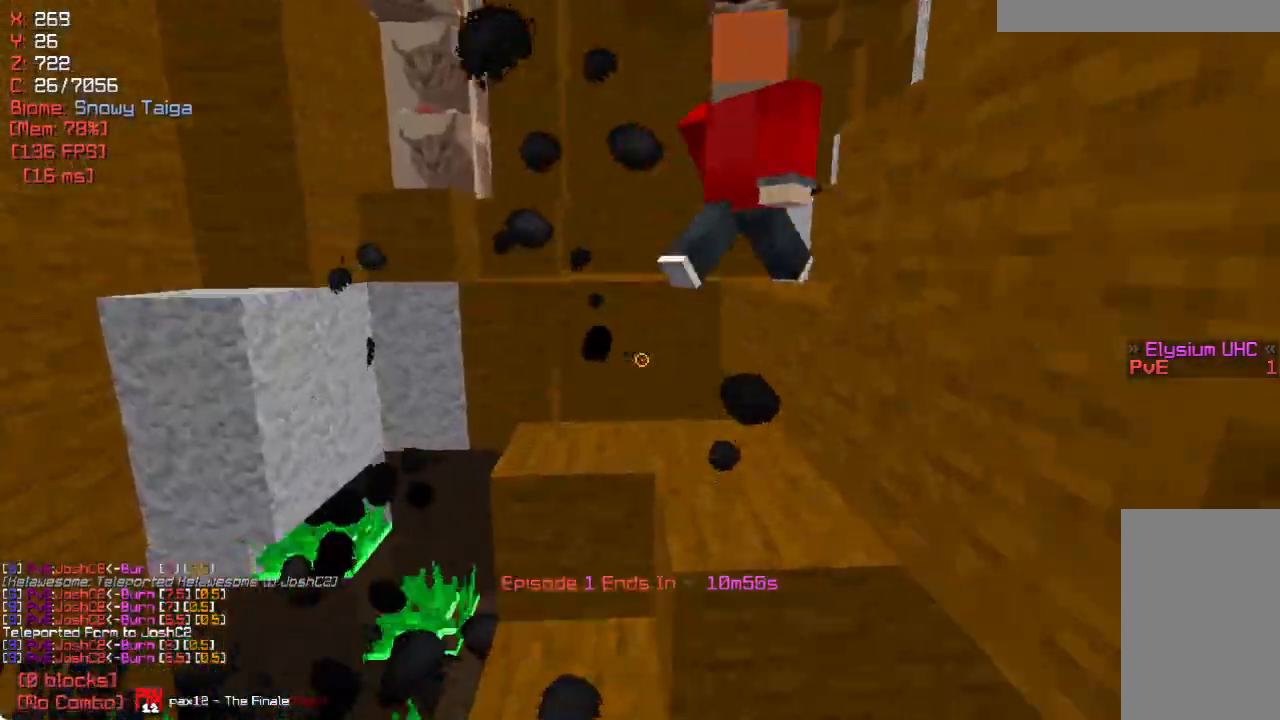
{"keys": ["w"], "mouse": [], "events": [[367, "d", "down"], [433, "d", "up"], [467, "w", "down"]]}
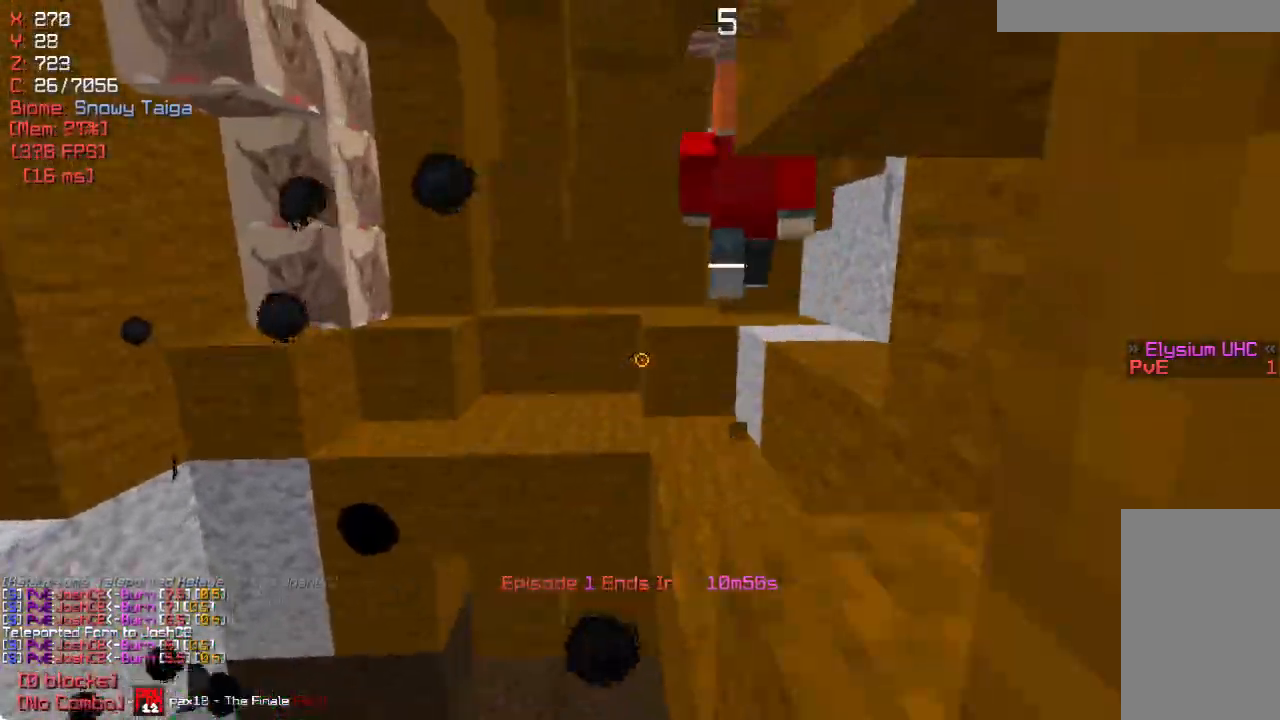
{"keys": ["w"], "mouse": [], "events": [[67, "w", "up"], [267, "w", "down"]]}
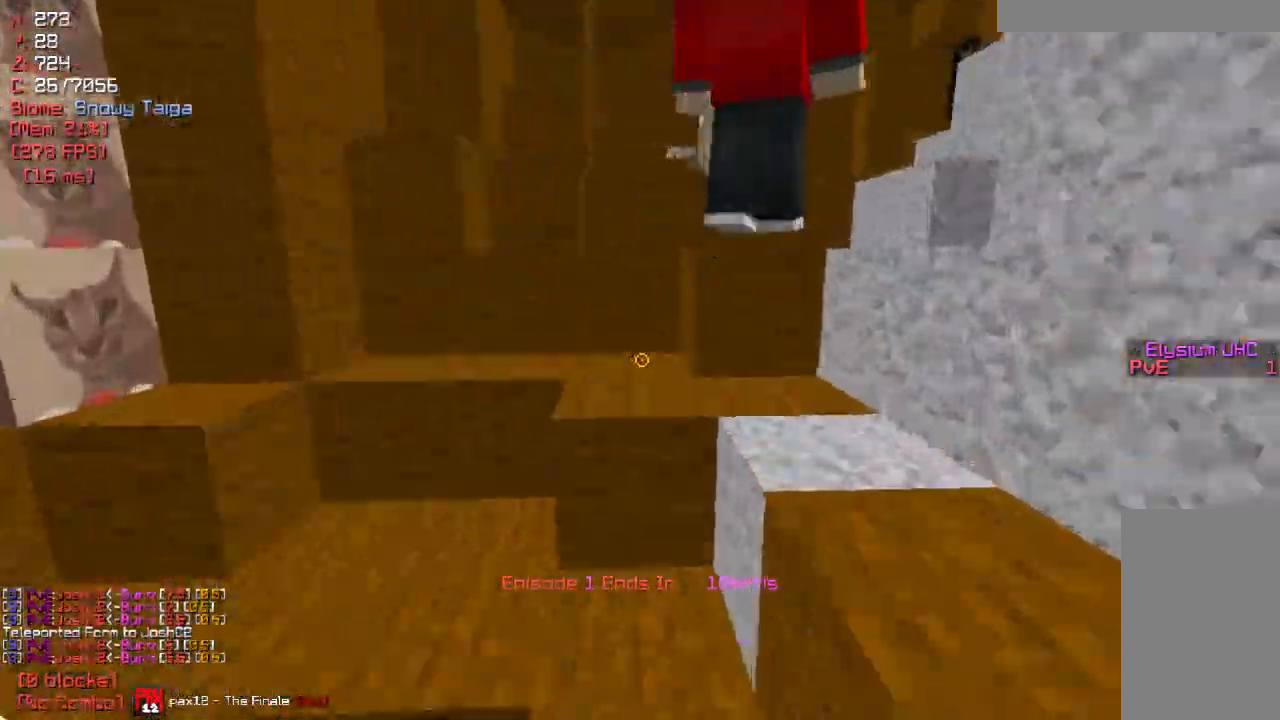
{"keys": ["w"], "mouse": [], "events": []}
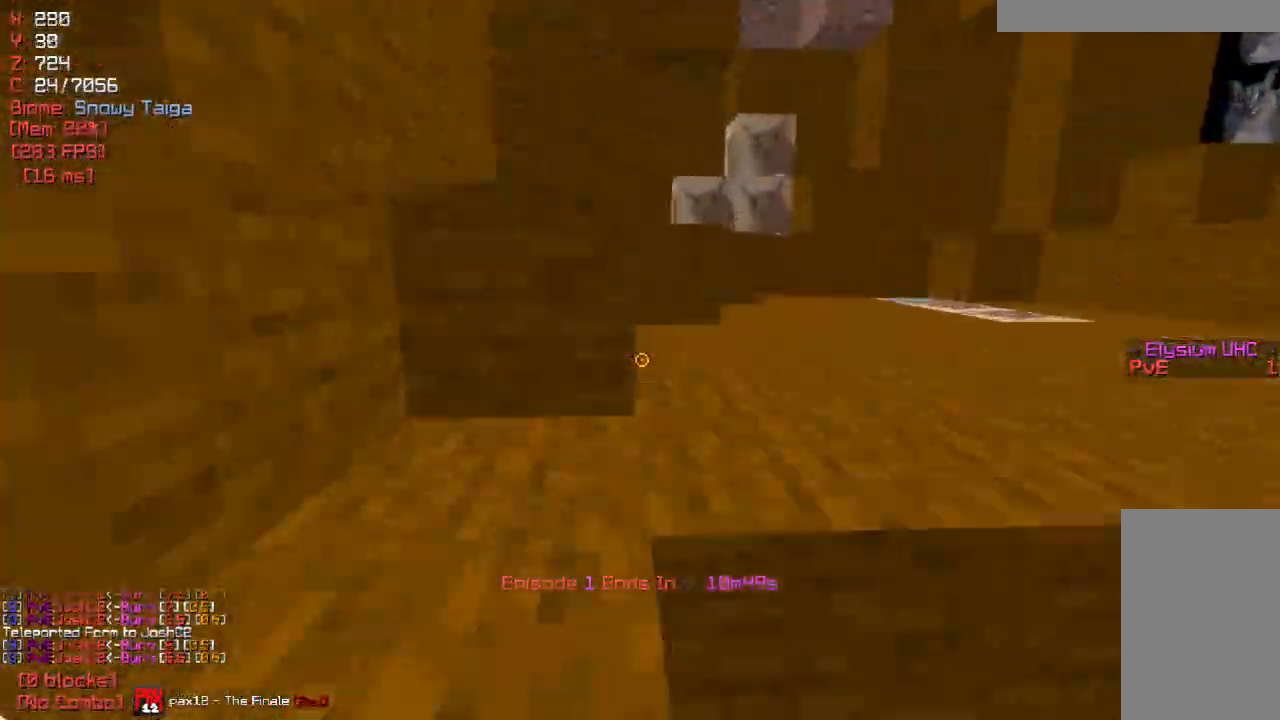
{"keys": [], "mouse": [], "events": [[400, "w", "up"]]}
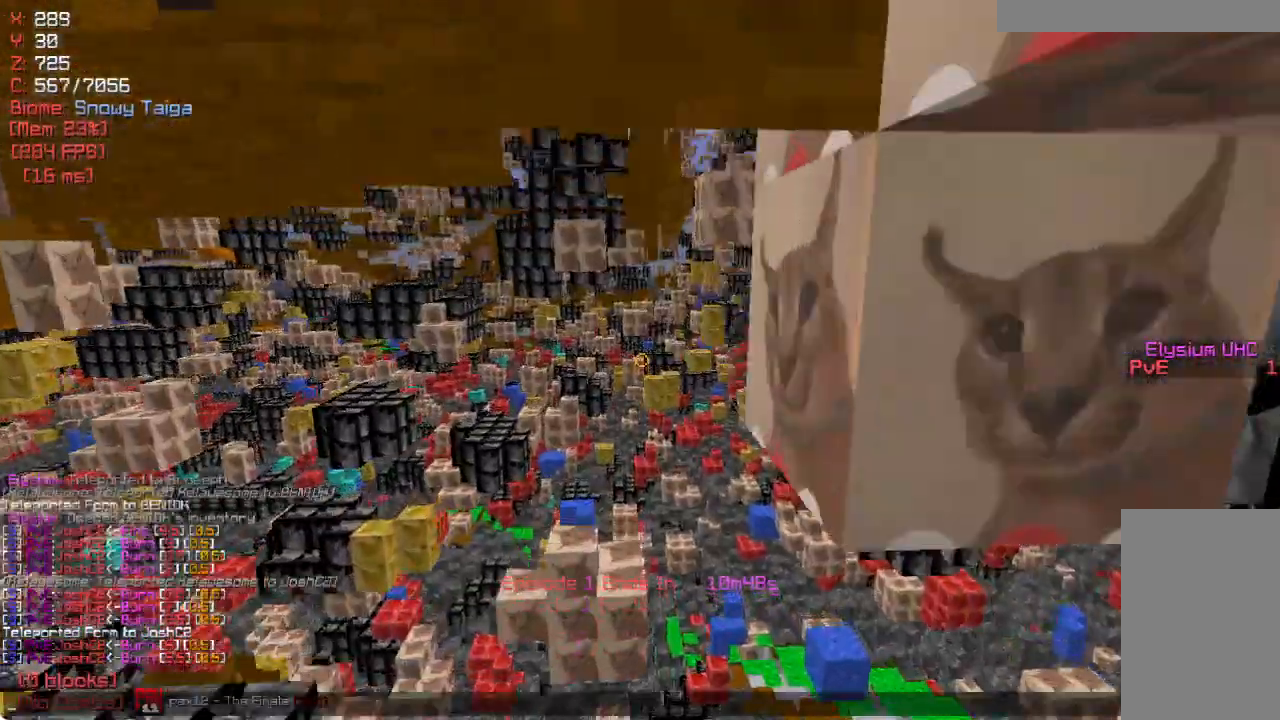
{"keys": [], "mouse": [], "events": []}
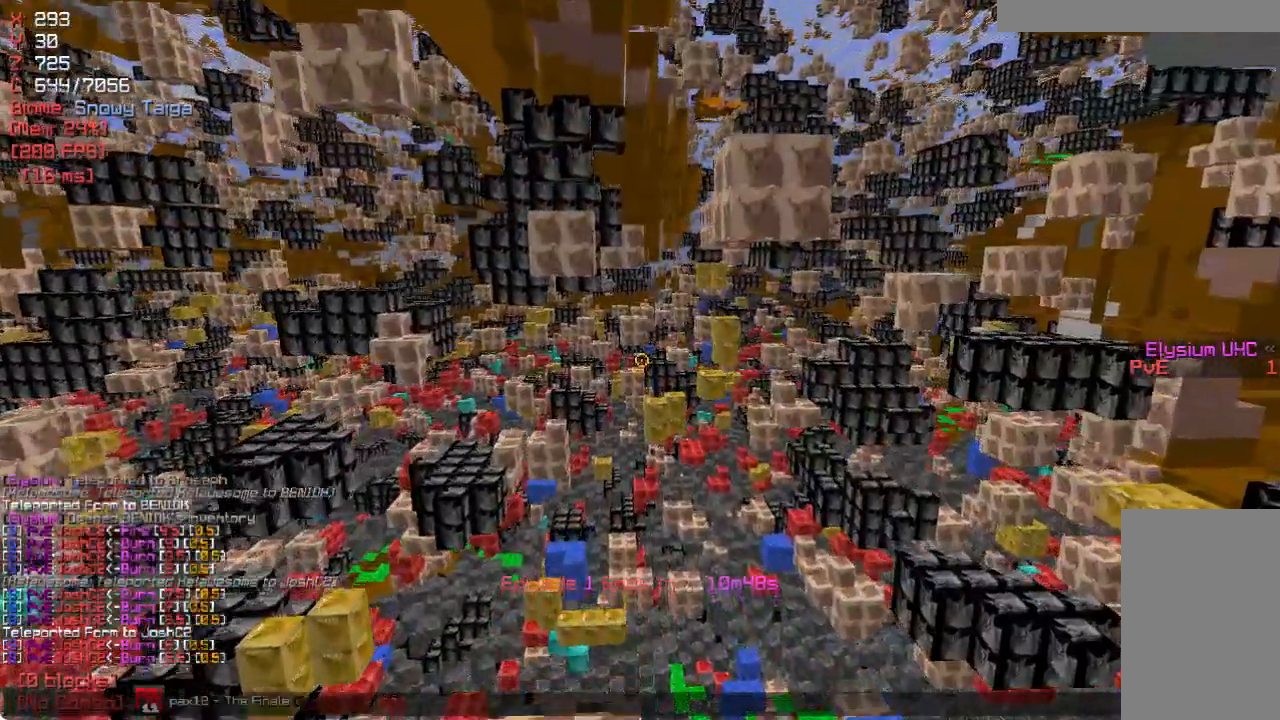
{"keys": ["w"], "mouse": [], "events": [[250, "w", "down"]]}
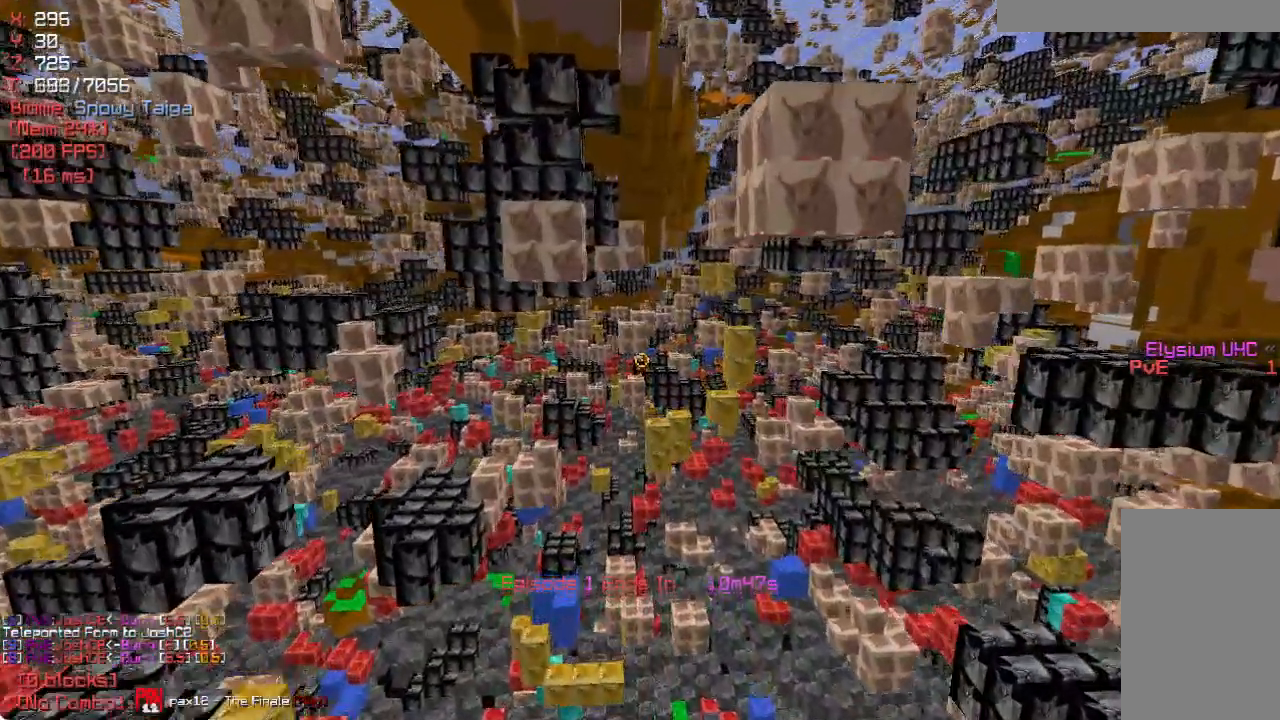
{"keys": ["w"], "mouse": [], "events": []}
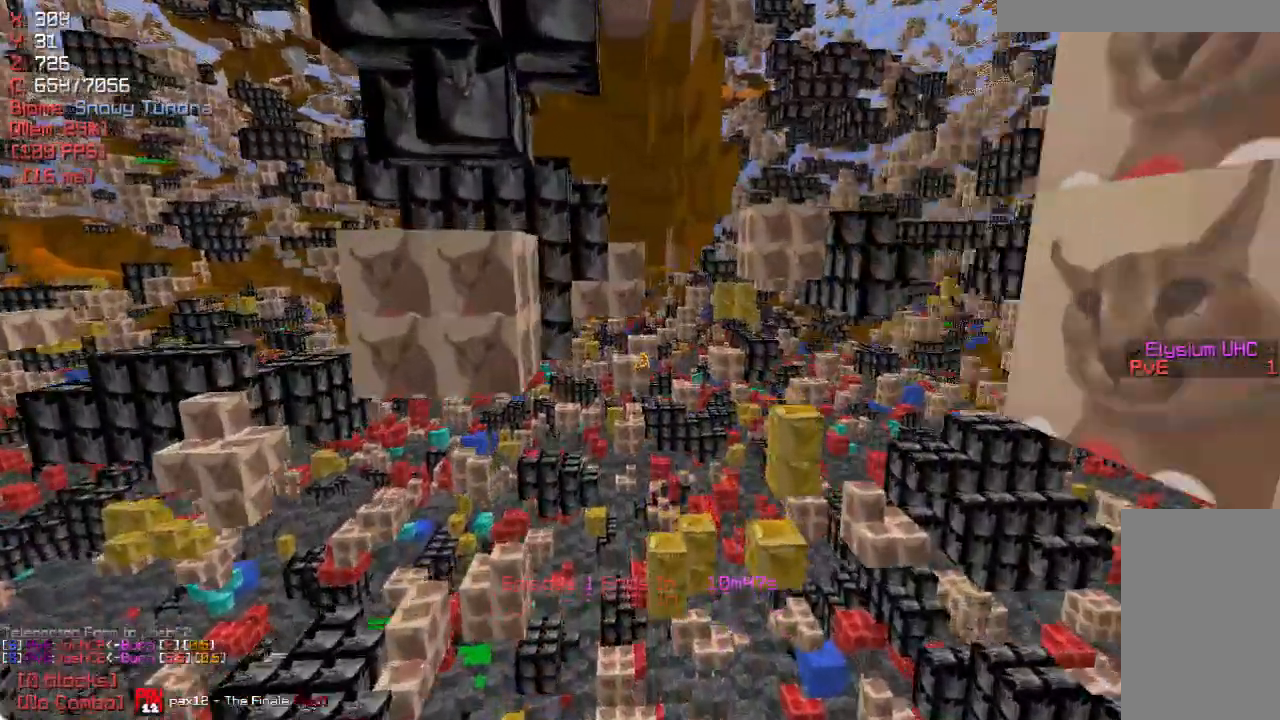
{"keys": ["w"], "mouse": [], "events": []}
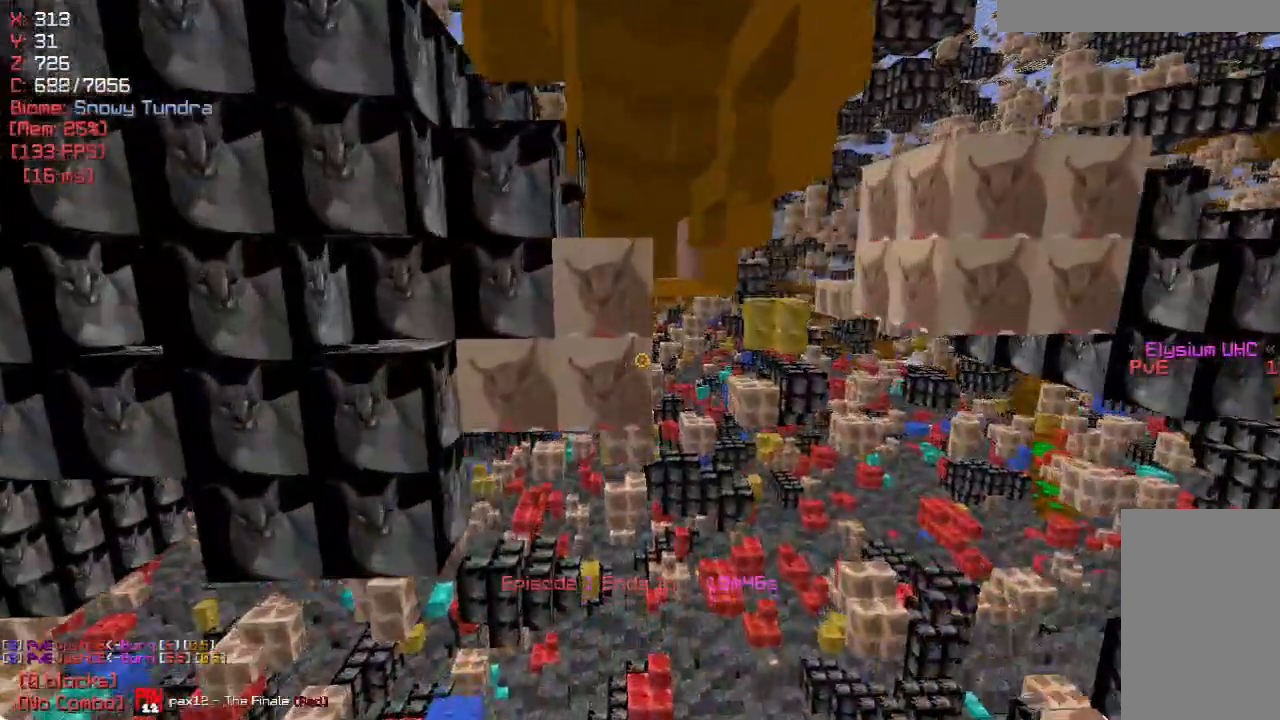
{"keys": ["a", "w"], "mouse": [], "events": [[450, "a", "down"]]}